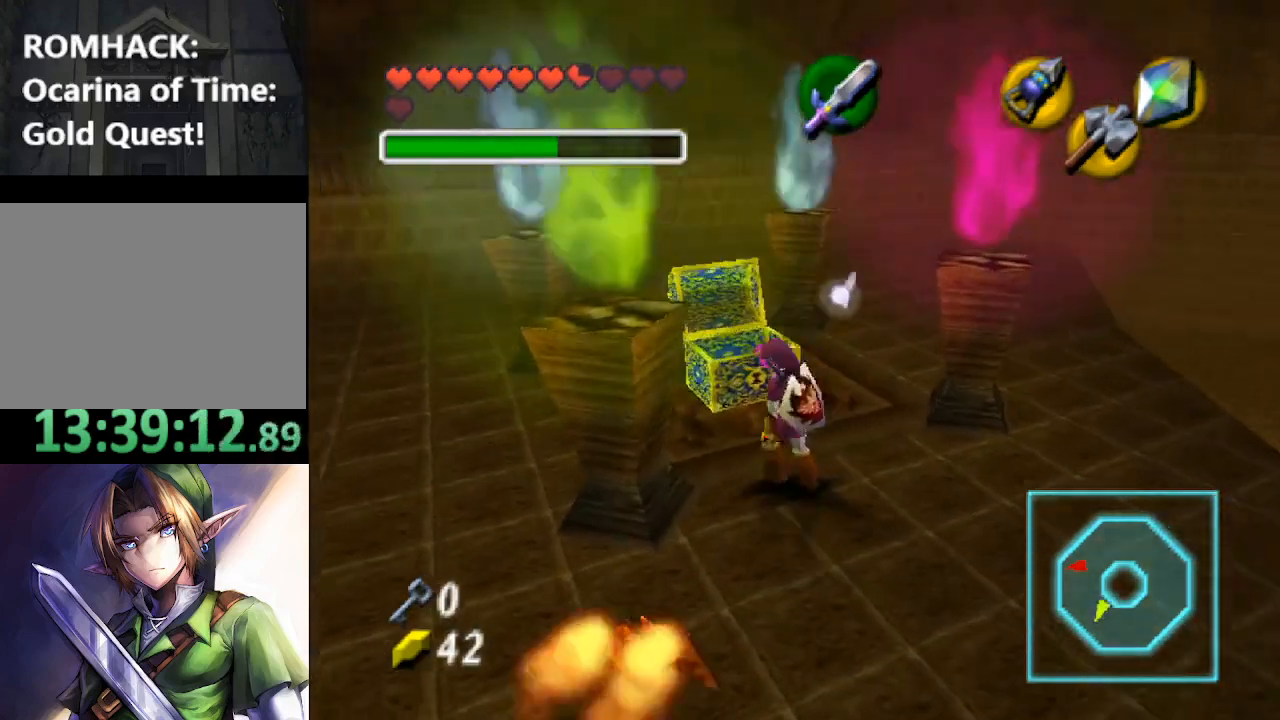
Gameplay with a controller (Nintendo layout); each line is a JSON object with the inputs held at the frame after it. "events" lists button and stick changes between this image and that frame as [ms after this image, input, new state], when the widget could be followed in between. Not read: L3 R3.
{"buttons": [], "left_stick": "up-left", "right_stick": "center", "events": []}
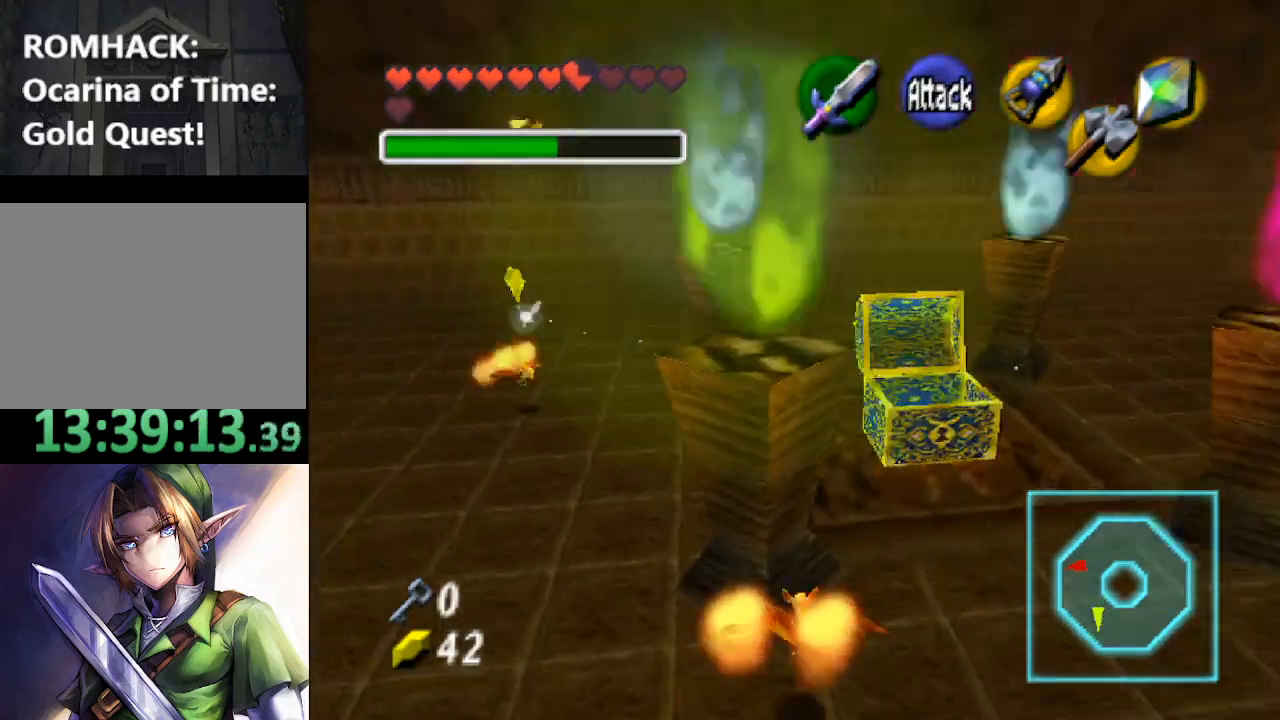
{"buttons": [], "left_stick": "up", "right_stick": "center", "events": [[300, "left_stick", "up"]]}
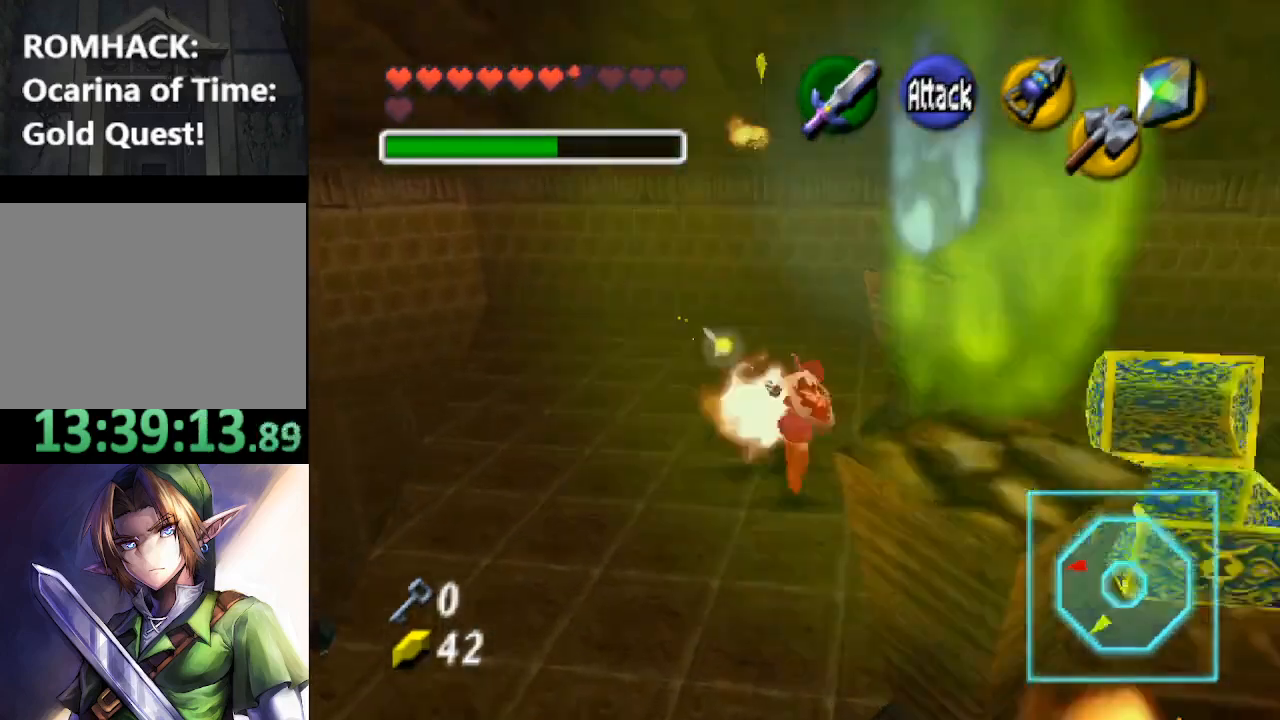
{"buttons": [], "left_stick": "up", "right_stick": "center", "events": [[267, "left_stick", "left"], [333, "Y", "down"], [333, "left_stick", "down"], [400, "Y", "up"], [400, "left_stick", "right"], [500, "left_stick", "up"]]}
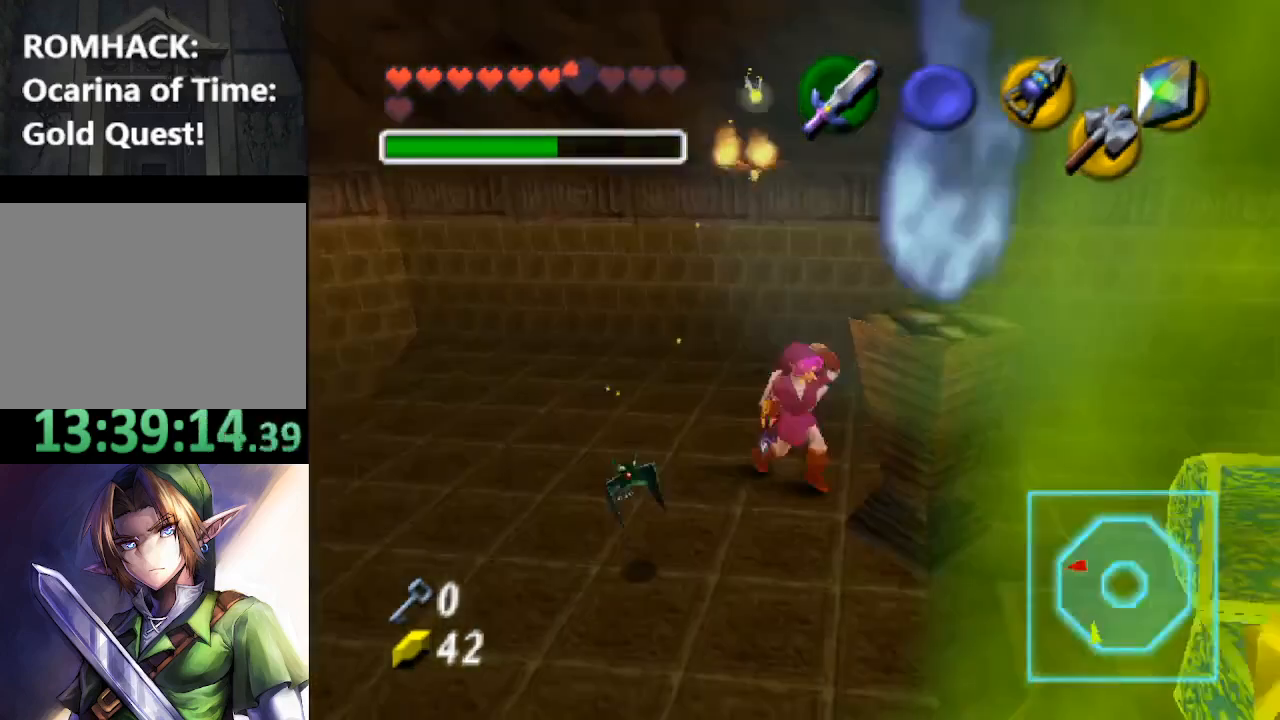
{"buttons": ["Y"], "left_stick": "down-left", "right_stick": "center", "events": [[67, "left_stick", "left"], [167, "left_stick", "down"], [233, "Y", "down"], [233, "left_stick", "right"], [267, "Y", "up"], [333, "left_stick", "up-left"], [400, "left_stick", "down-left"], [500, "Y", "down"]]}
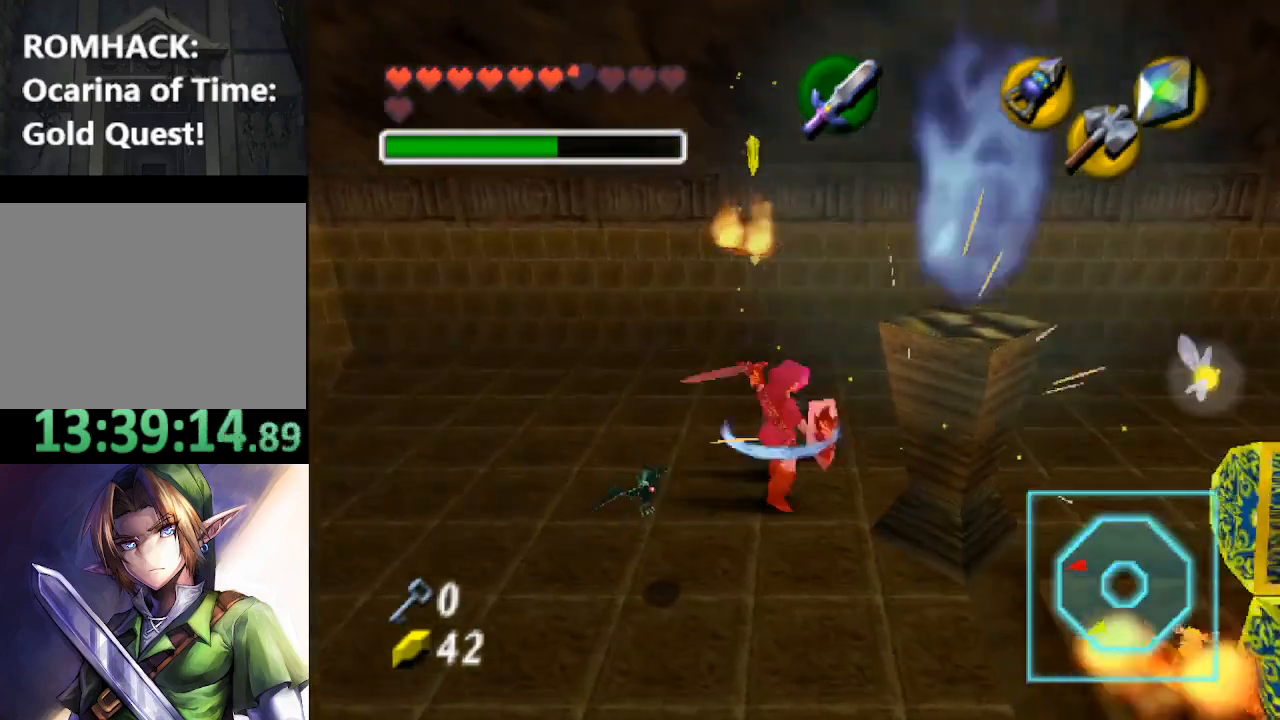
{"buttons": [], "left_stick": "up-left", "right_stick": "center", "events": [[33, "Y", "up"], [33, "left_stick", "down-right"], [100, "left_stick", "up"], [133, "Y", "down"], [167, "left_stick", "left"], [200, "Y", "up"], [267, "Y", "down"], [333, "Y", "up"], [333, "left_stick", "up-right"], [433, "Y", "down"], [467, "Y", "up"], [467, "left_stick", "up-left"]]}
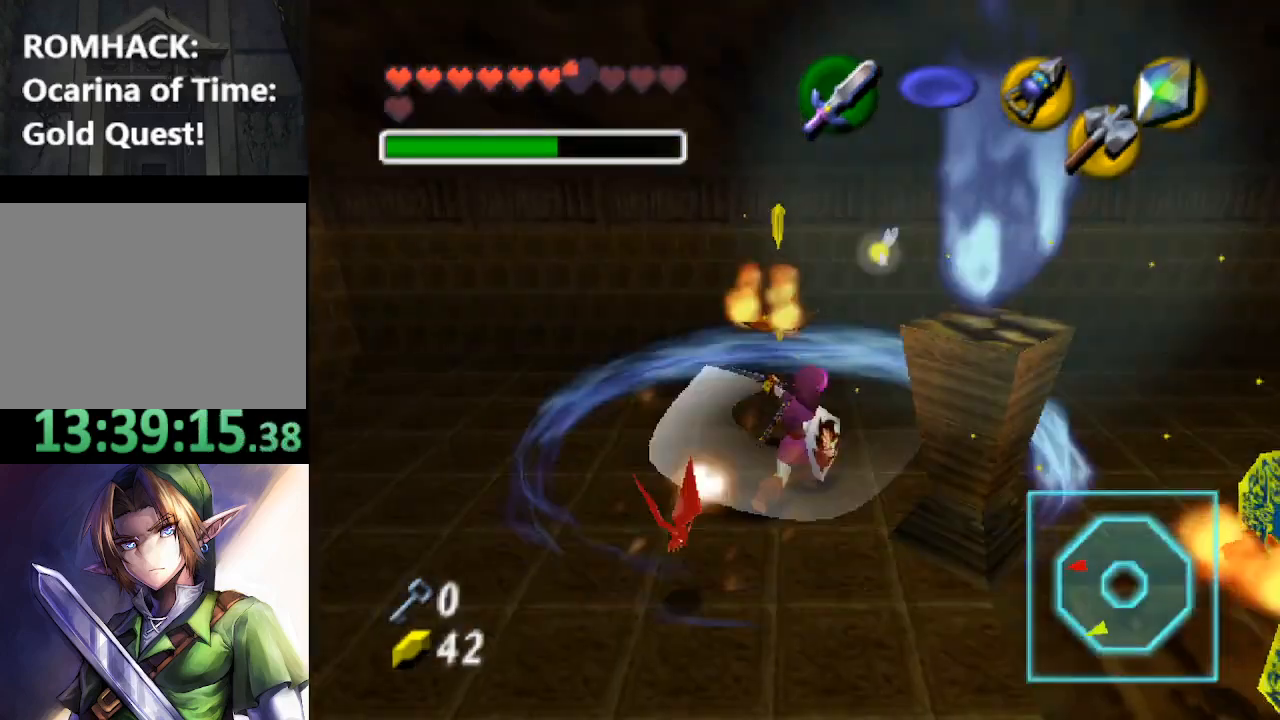
{"buttons": [], "left_stick": "down", "right_stick": "center", "events": [[33, "left_stick", "down-left"], [167, "left_stick", "right"], [233, "Y", "down"], [267, "Y", "up"], [300, "left_stick", "up"], [367, "left_stick", "left"], [467, "left_stick", "down"]]}
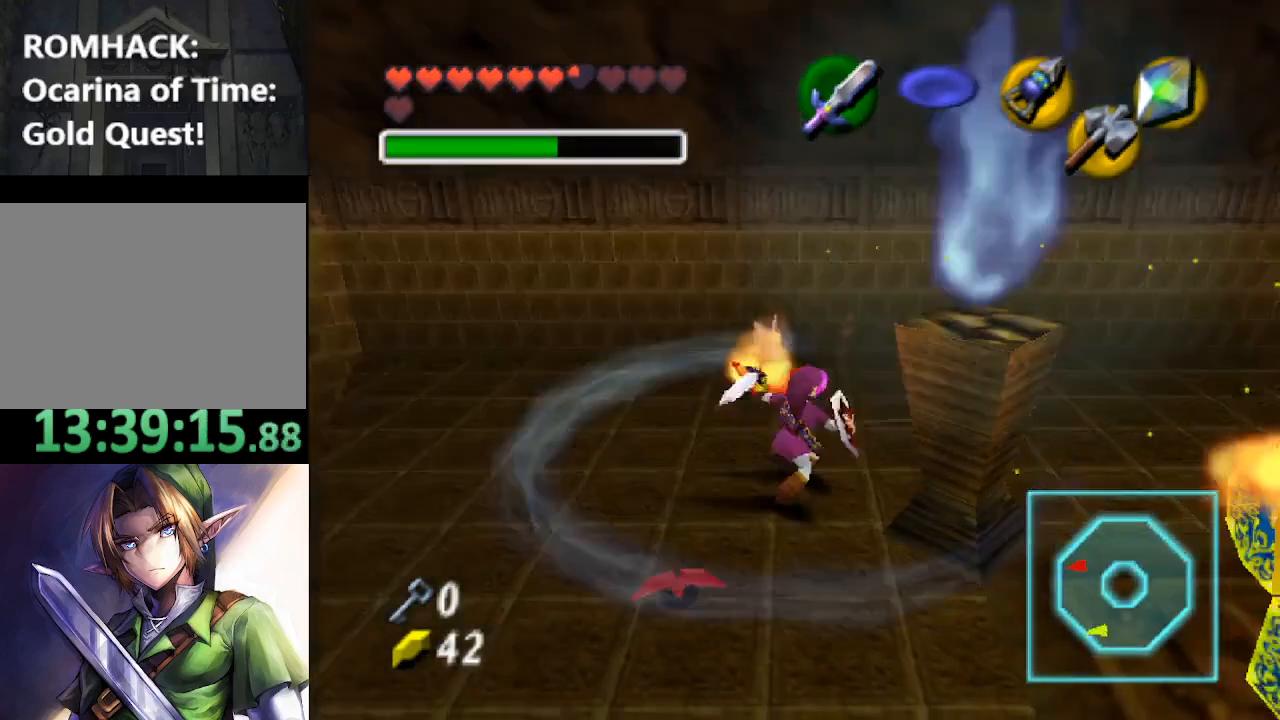
{"buttons": [], "left_stick": "up-right", "right_stick": "center", "events": [[67, "left_stick", "right"], [167, "left_stick", "up-right"]]}
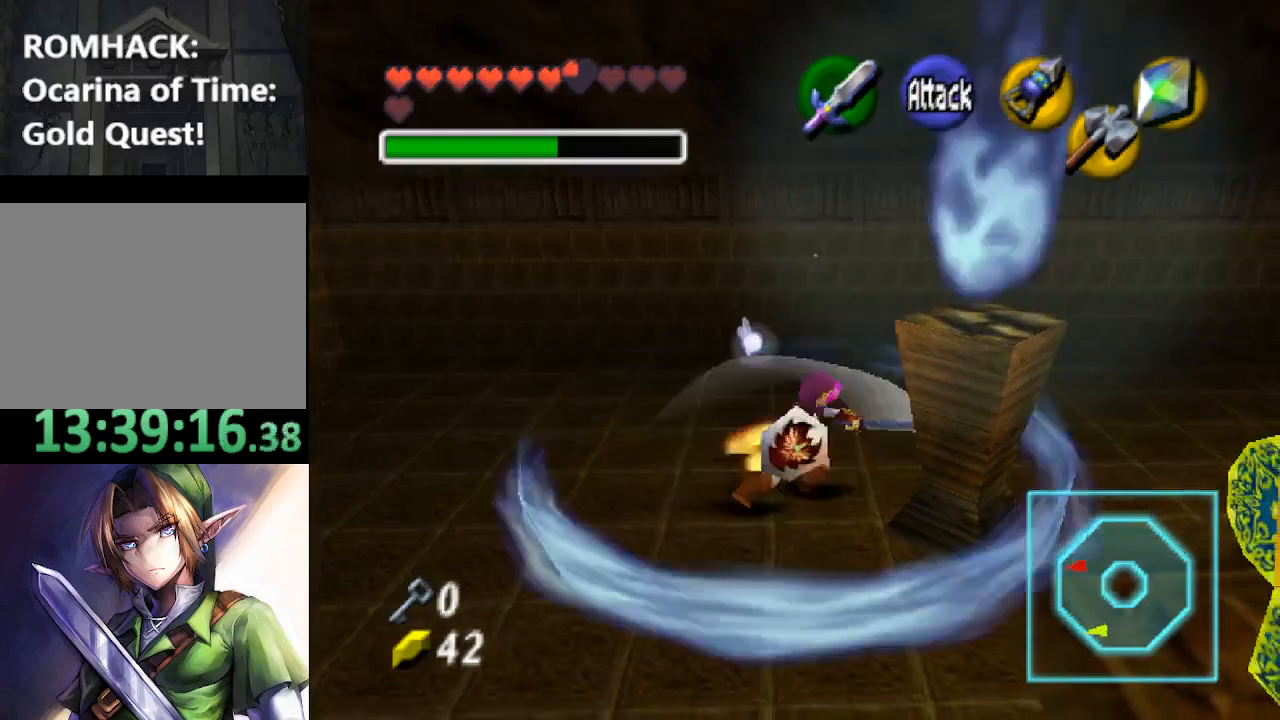
{"buttons": [], "left_stick": "up-right", "right_stick": "center", "events": []}
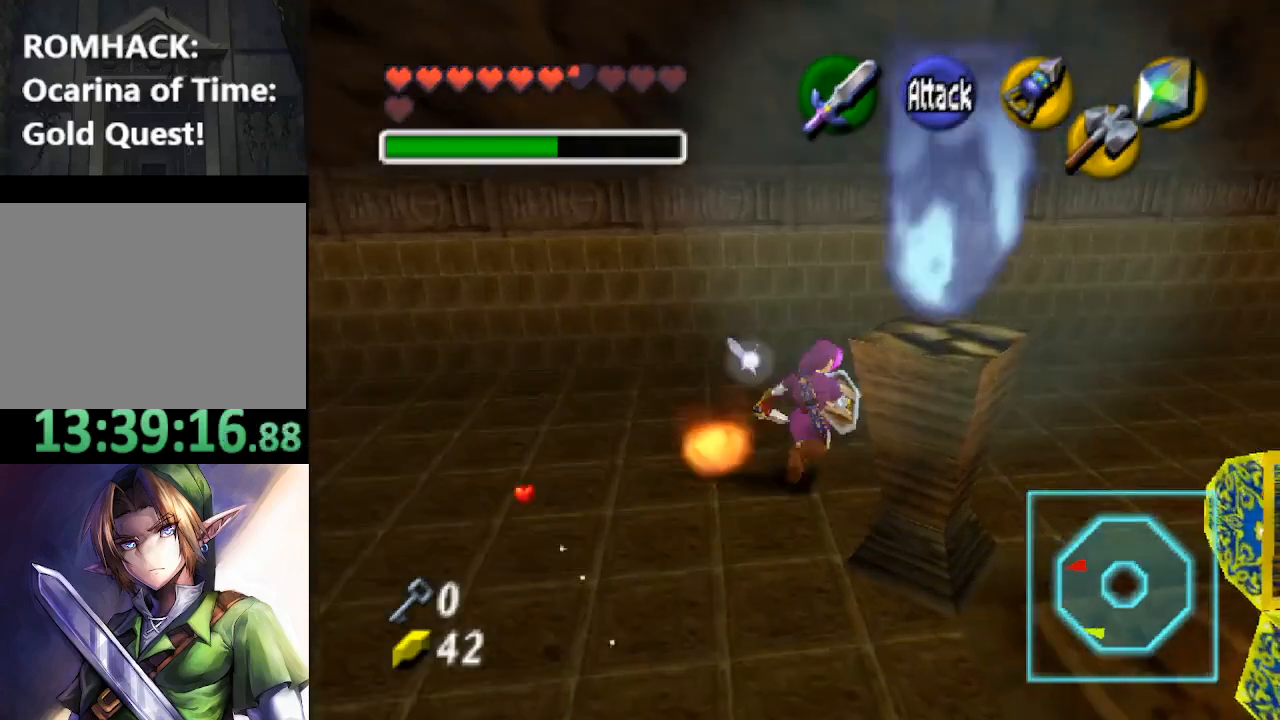
{"buttons": ["B"], "left_stick": "up-right", "right_stick": "center", "events": [[100, "left_stick", "right"], [267, "B", "down"], [367, "B", "up"], [467, "B", "down"], [500, "left_stick", "up-right"]]}
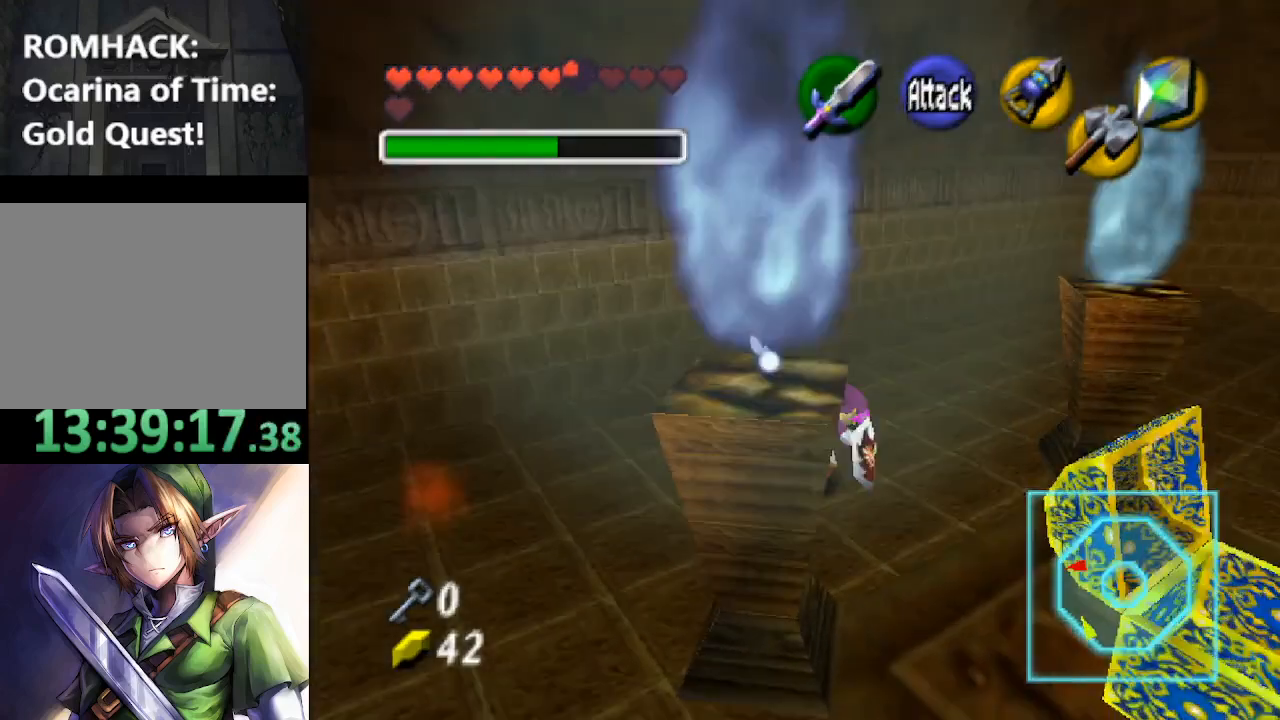
{"buttons": [], "left_stick": "up-right", "right_stick": "center", "events": [[67, "B", "up"]]}
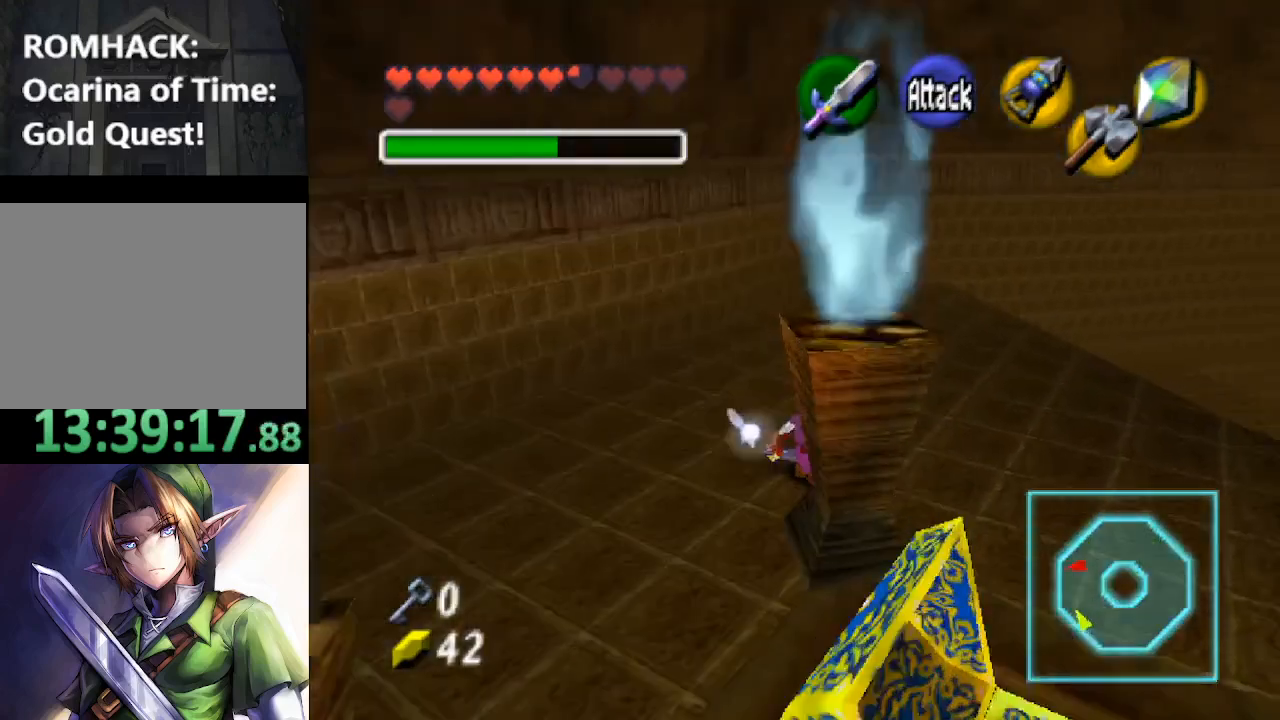
{"buttons": [], "left_stick": "up-right", "right_stick": "center", "events": []}
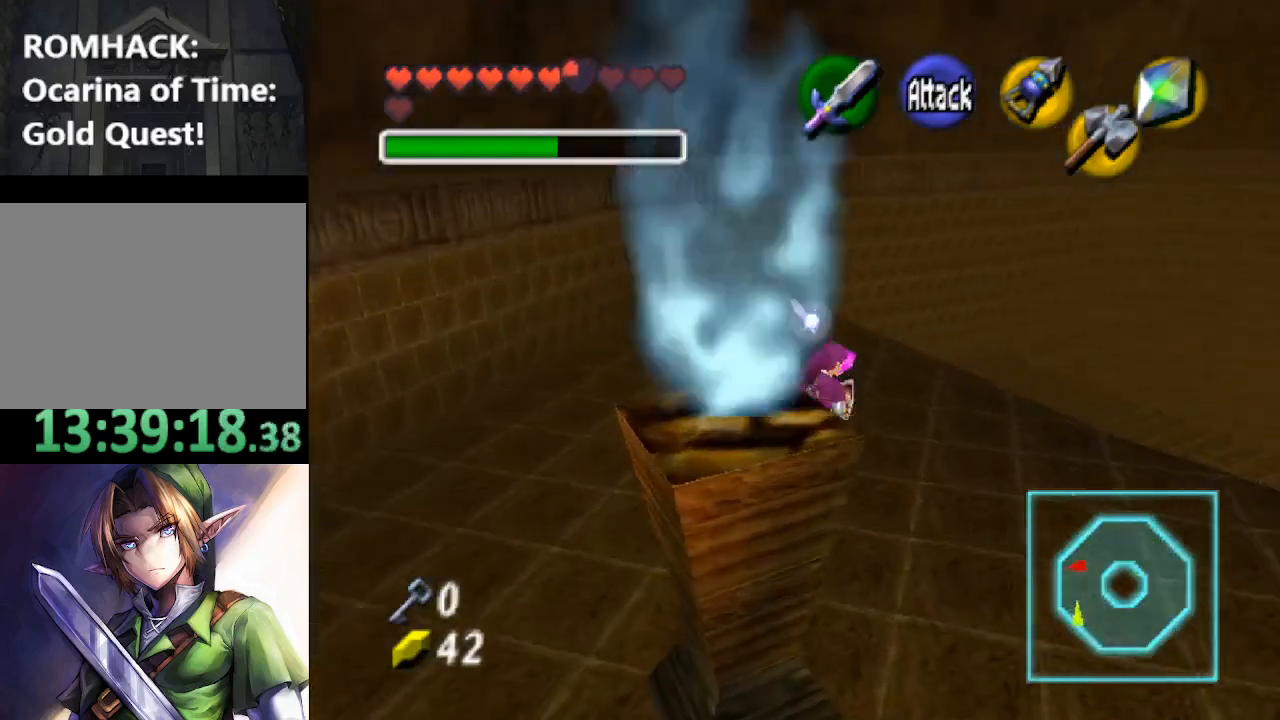
{"buttons": [], "left_stick": "up-right", "right_stick": "center", "events": []}
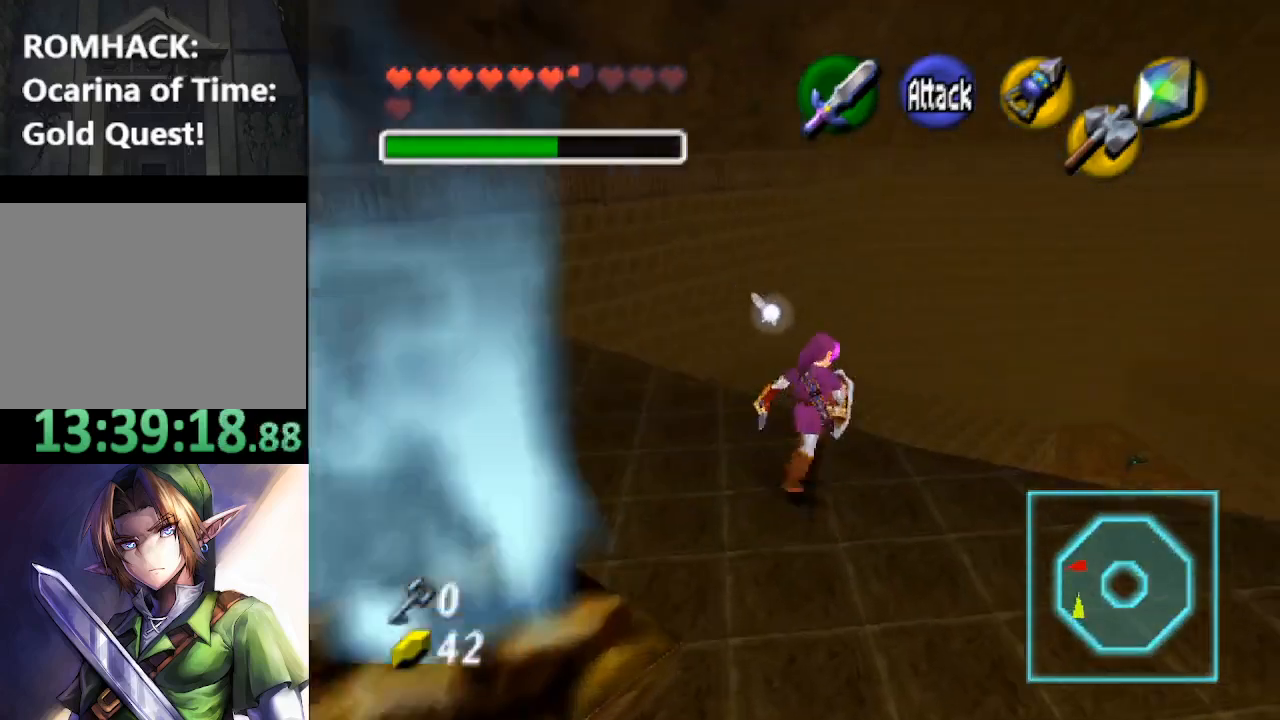
{"buttons": [], "left_stick": "up-right", "right_stick": "center"}
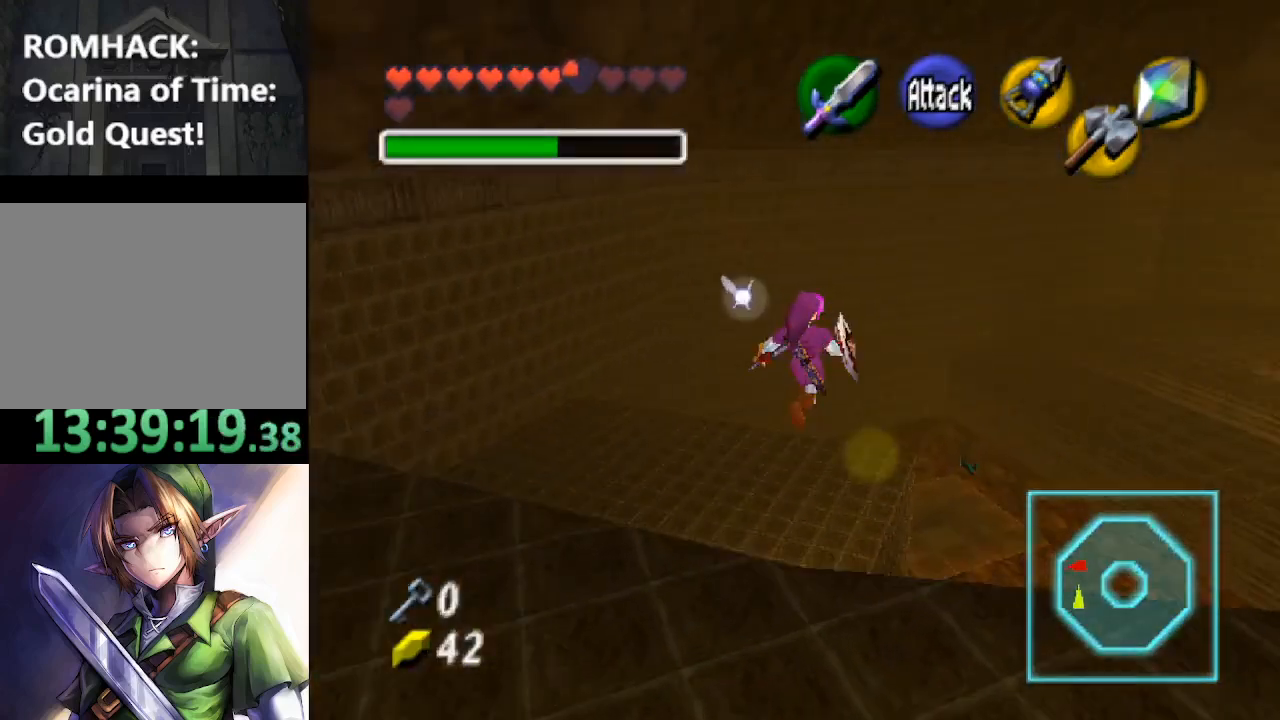
{"buttons": [], "left_stick": "up-left", "right_stick": "center", "events": [[133, "left_stick", "up-left"]]}
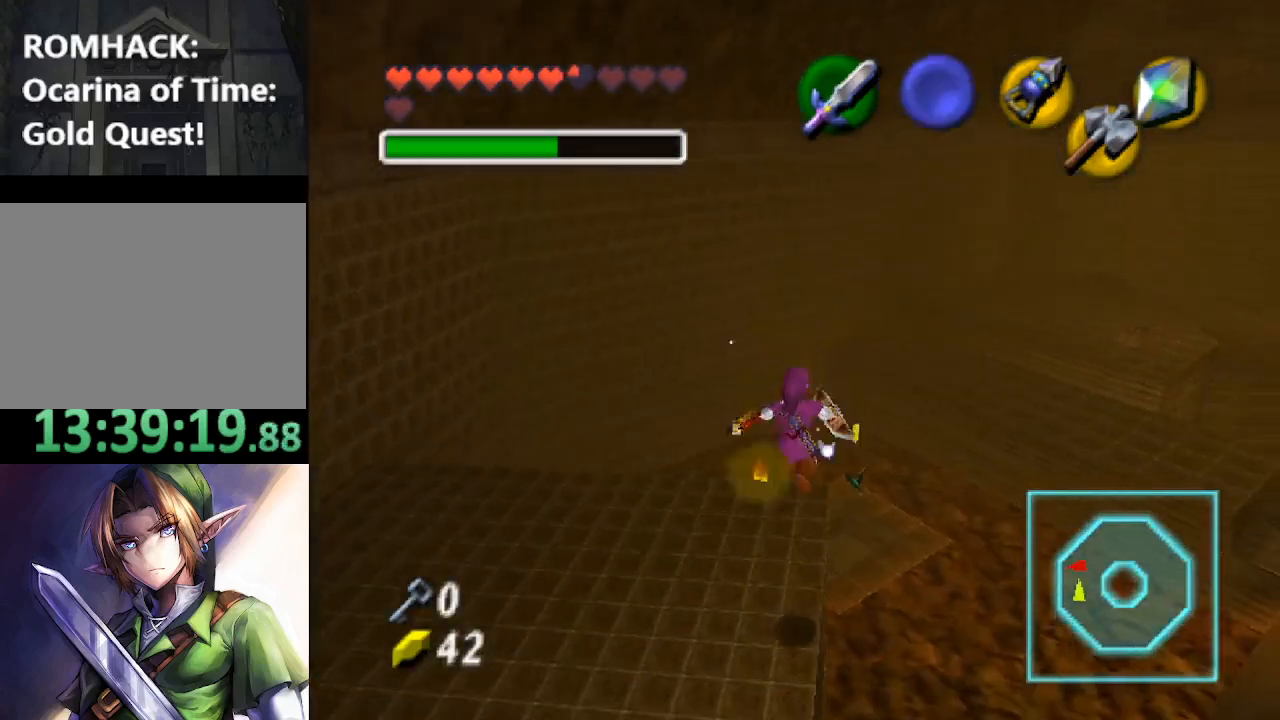
{"buttons": [], "left_stick": "up", "right_stick": "center", "events": [[333, "left_stick", "up"], [400, "B", "down"], [500, "B", "up"]]}
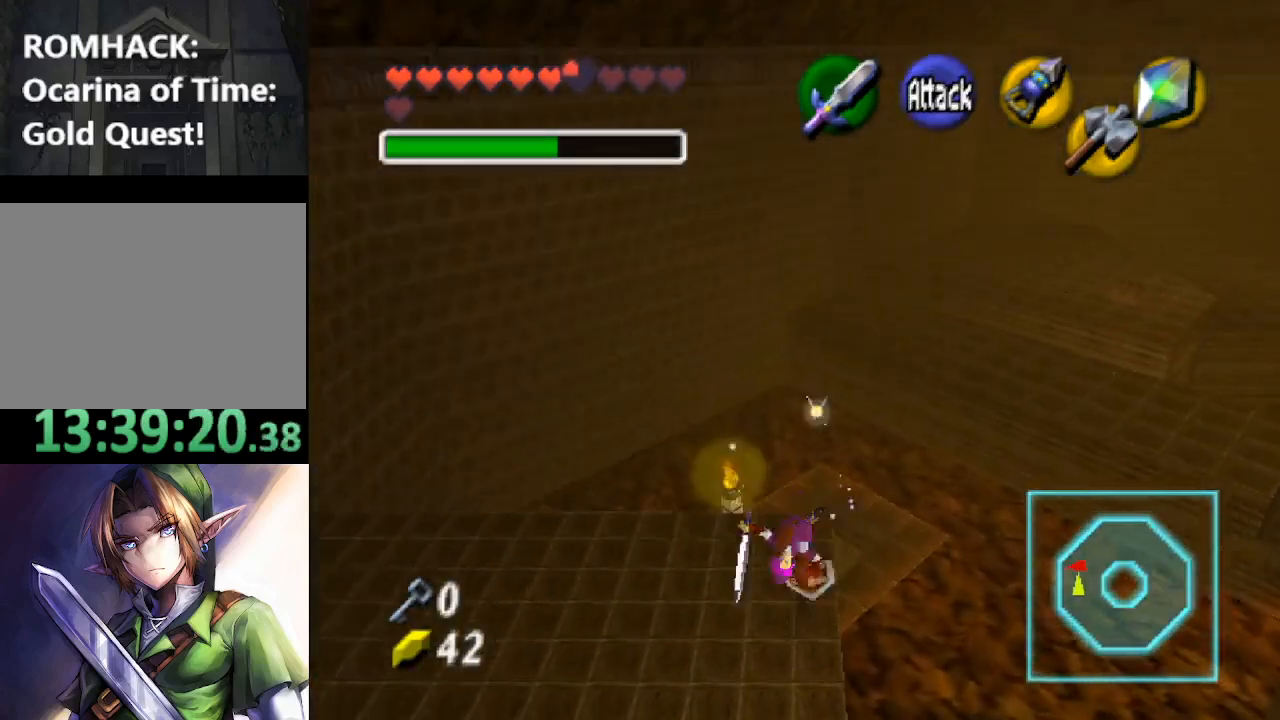
{"buttons": [], "left_stick": "center", "right_stick": "center", "events": [[67, "B", "down"], [133, "B", "up"], [233, "left_stick", "up-right"], [433, "left_stick", "center"]]}
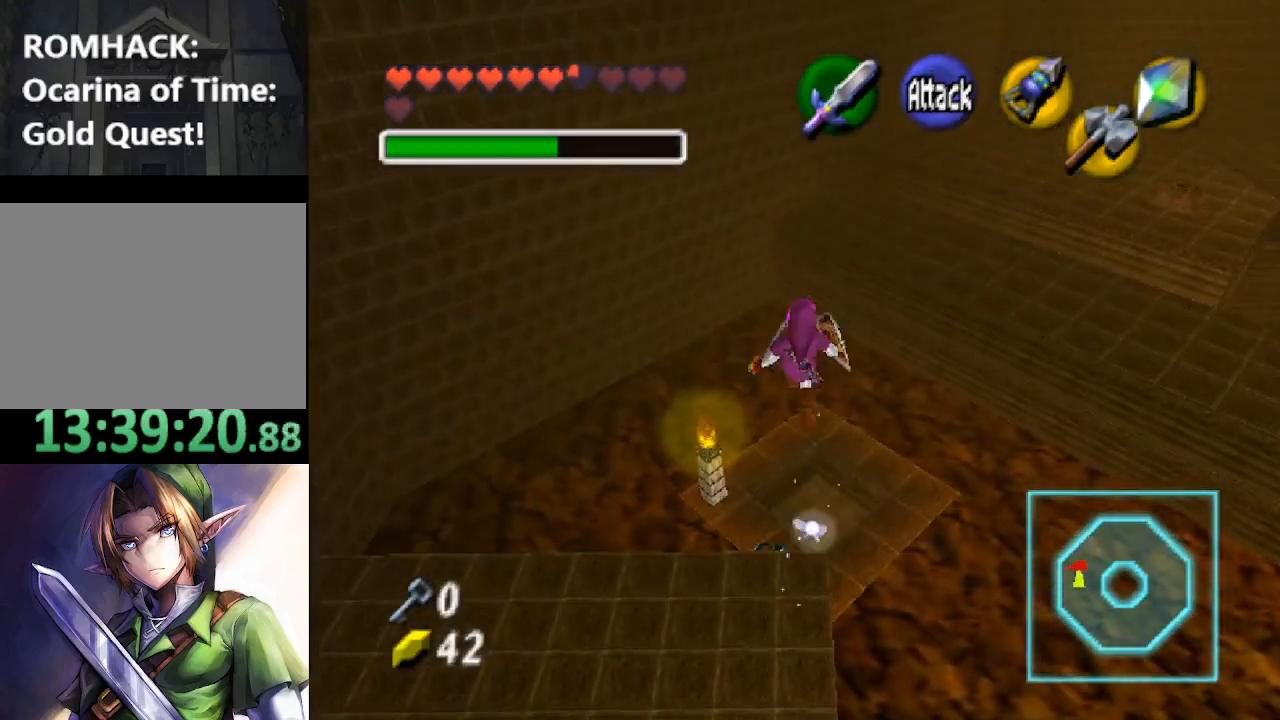
{"buttons": [], "left_stick": "center", "right_stick": "center", "events": []}
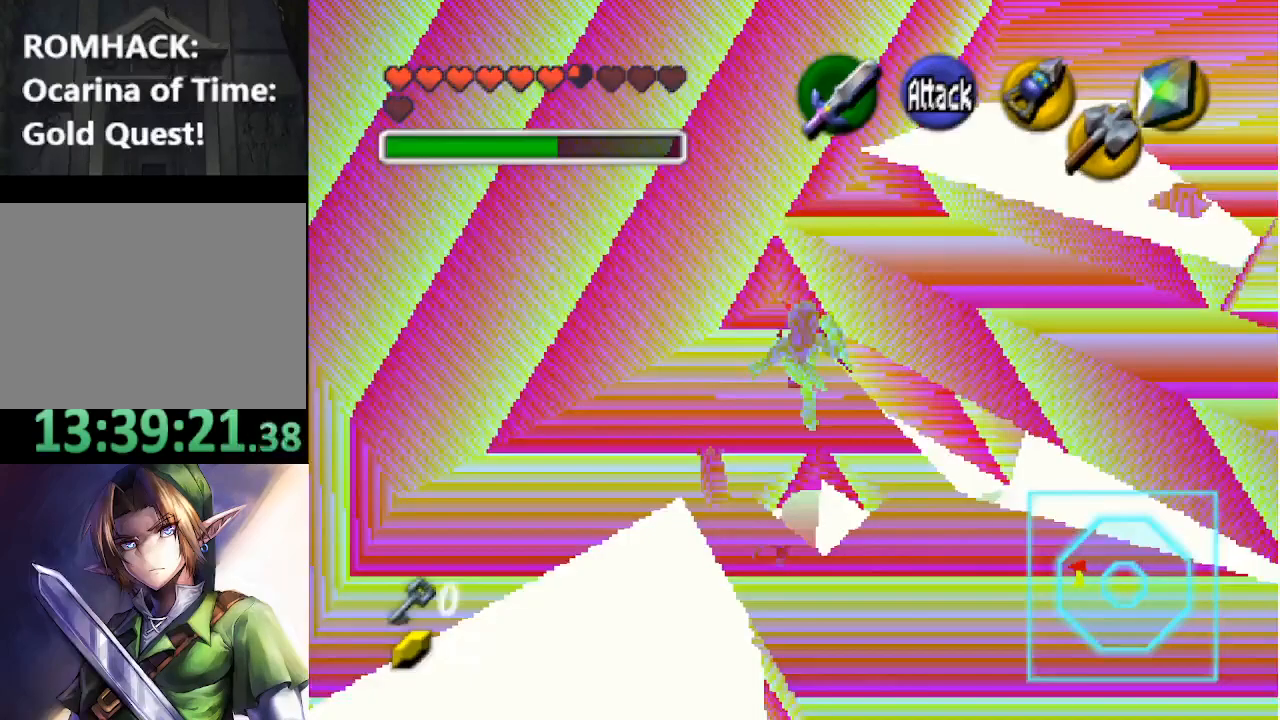
{"buttons": [], "left_stick": "center", "right_stick": "center", "events": []}
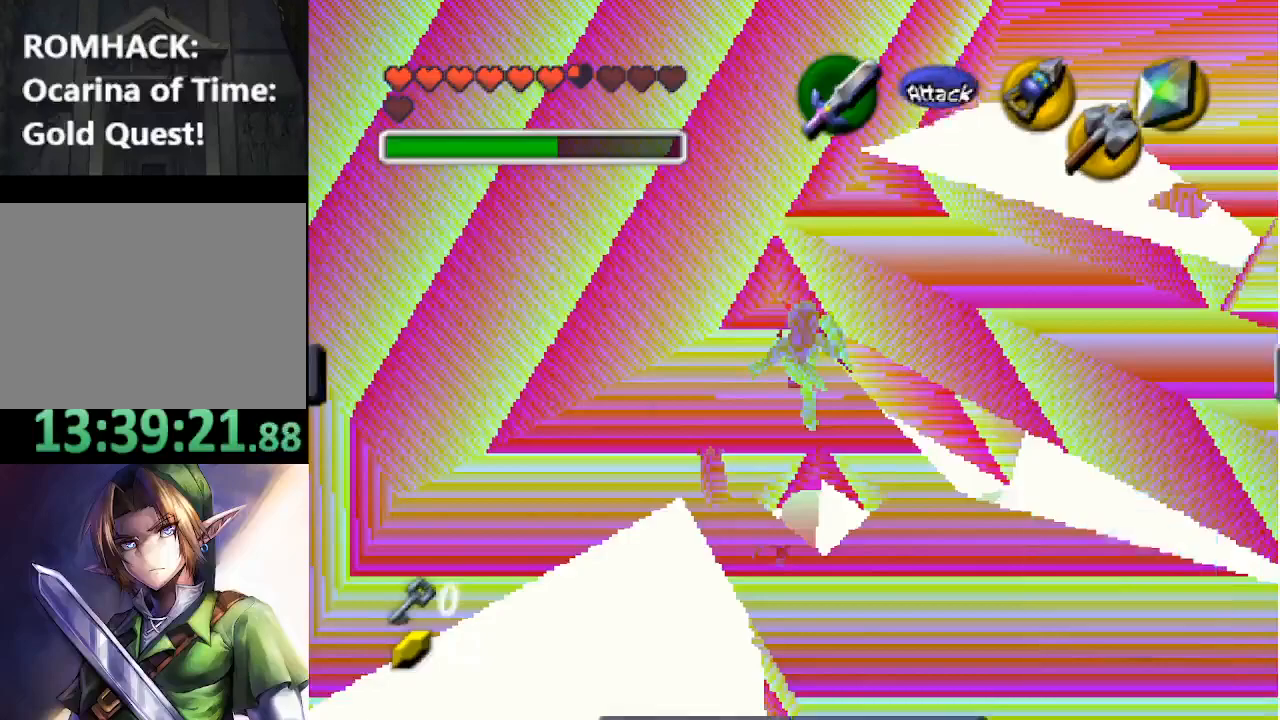
{"buttons": [], "left_stick": "center", "right_stick": "center", "events": []}
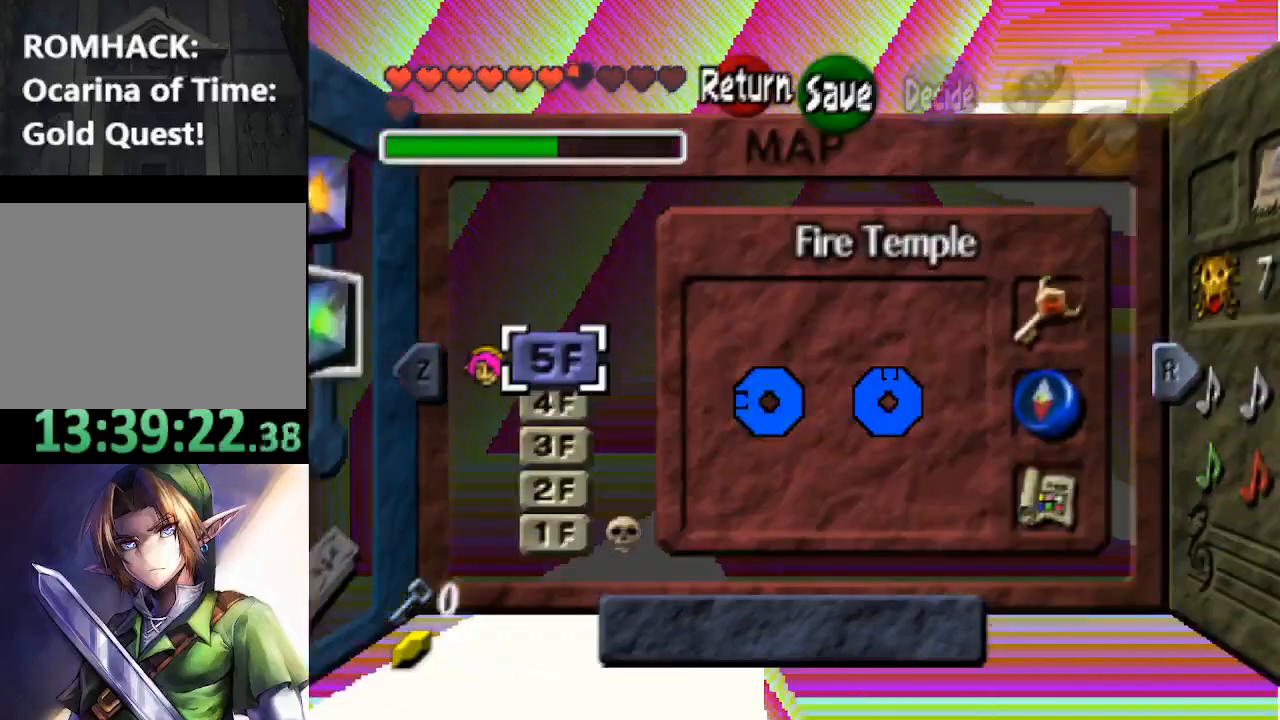
{"buttons": [], "left_stick": "center", "right_stick": "center", "events": []}
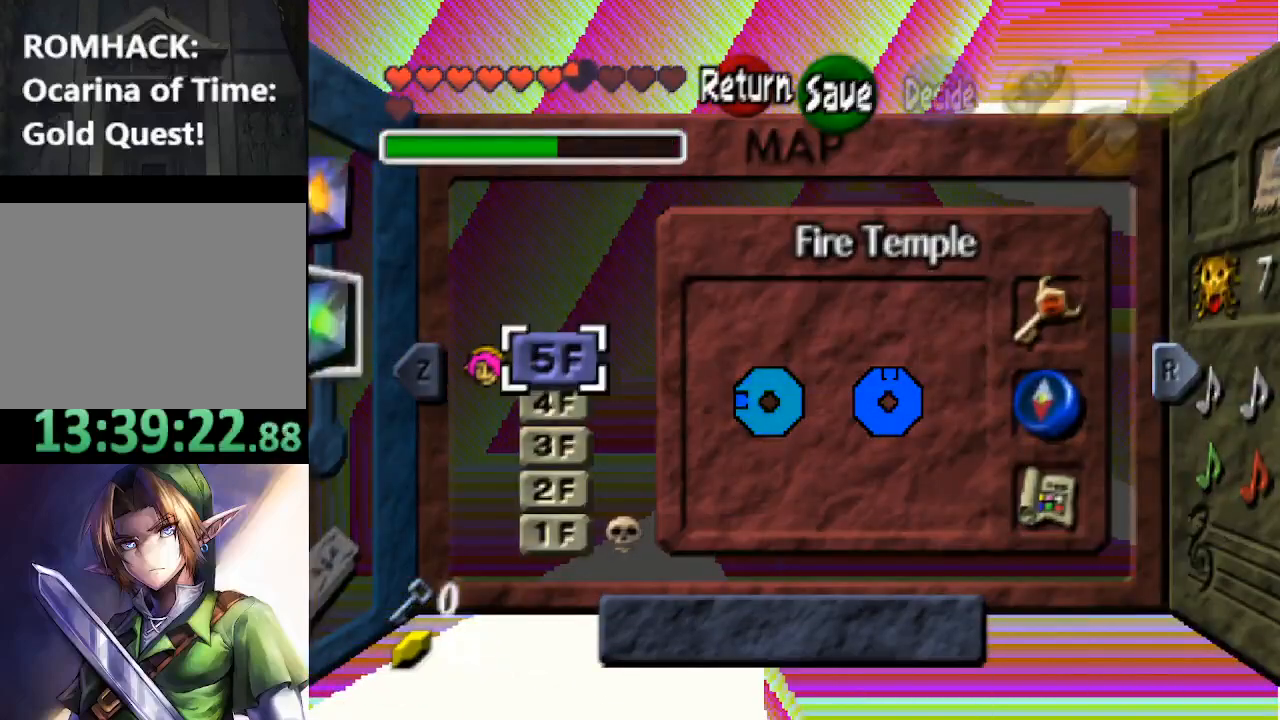
{"buttons": [], "left_stick": "center", "right_stick": "center", "events": [[33, "L2", "down"], [267, "L2", "up"]]}
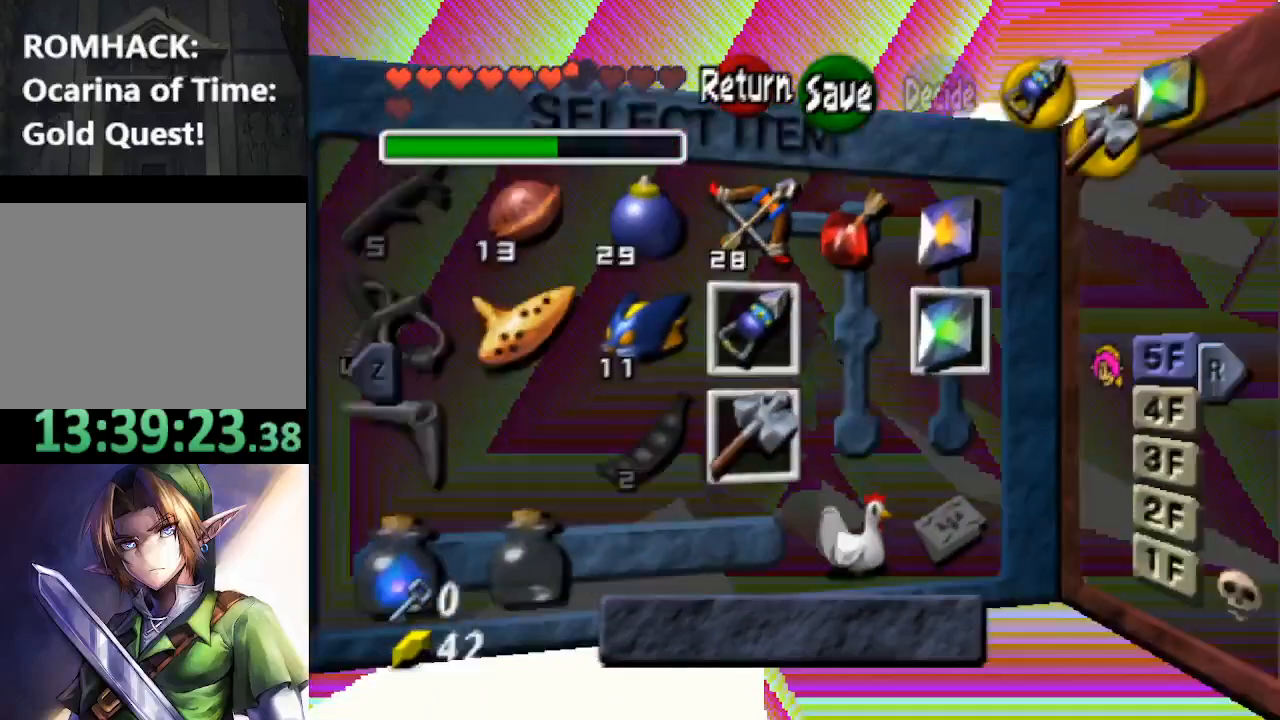
{"buttons": [], "left_stick": "down-left", "right_stick": "center", "events": [[133, "left_stick", "down-left"]]}
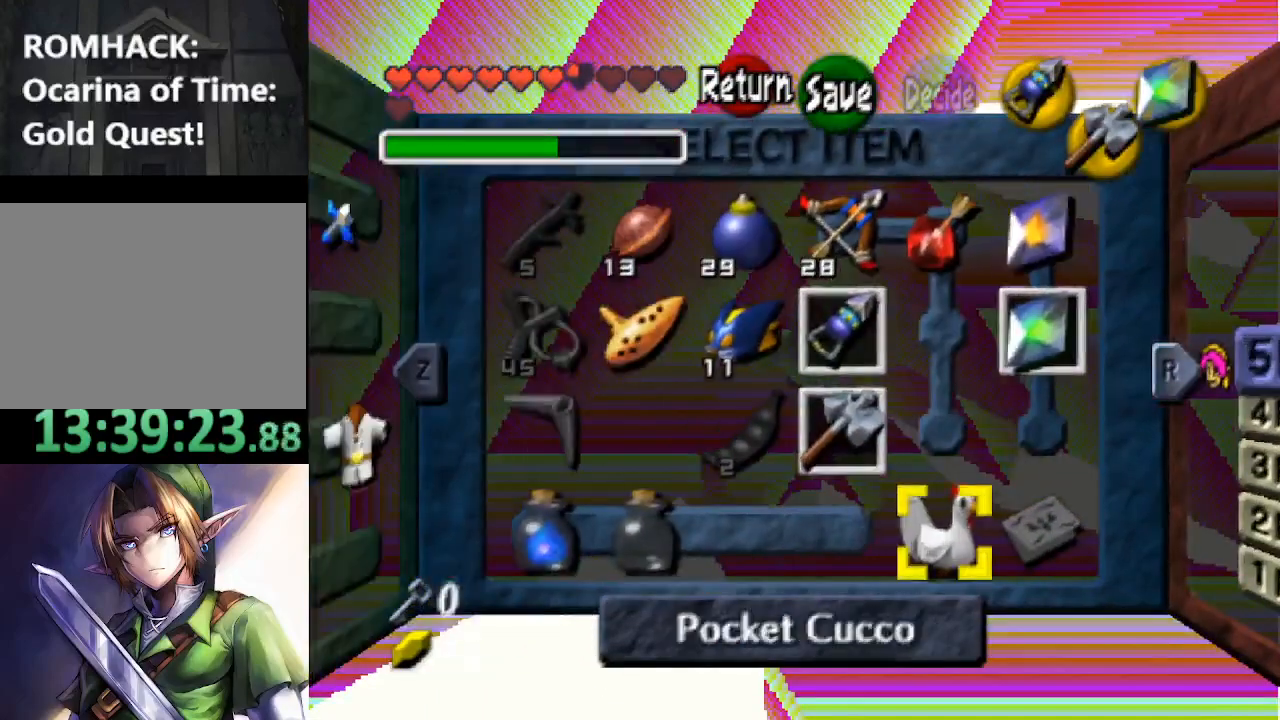
{"buttons": [], "left_stick": "left", "right_stick": "center", "events": [[33, "left_stick", "center"], [133, "left_stick", "down-left"], [300, "left_stick", "center"], [467, "left_stick", "left"]]}
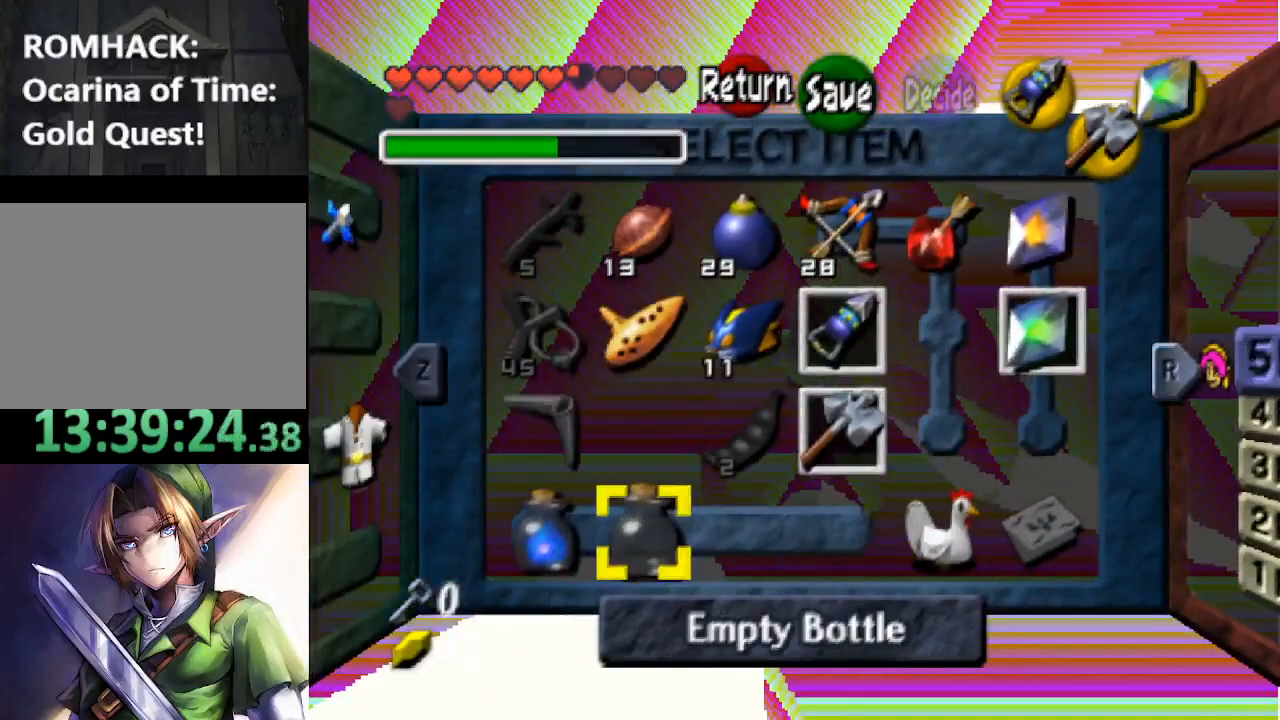
{"buttons": [], "left_stick": "center", "right_stick": "center", "events": [[67, "left_stick", "center"], [167, "R2", "down"], [367, "R2", "up"]]}
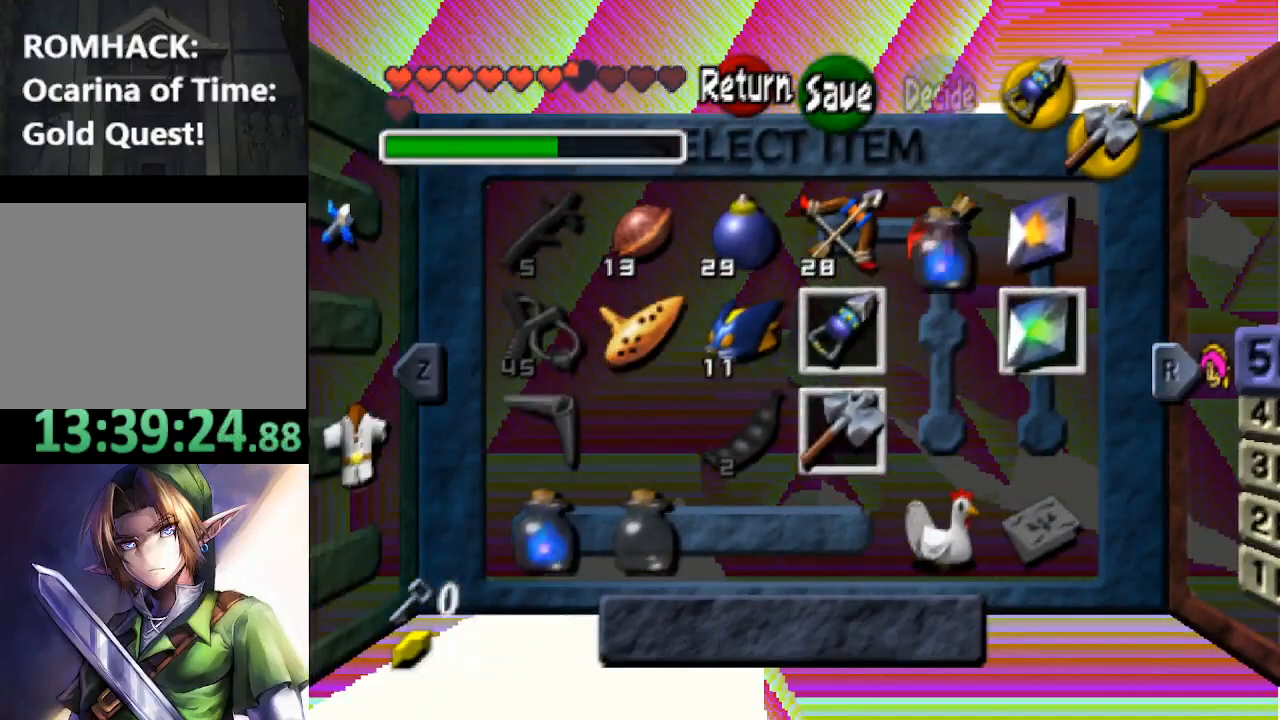
{"buttons": [], "left_stick": "center", "right_stick": "center", "events": []}
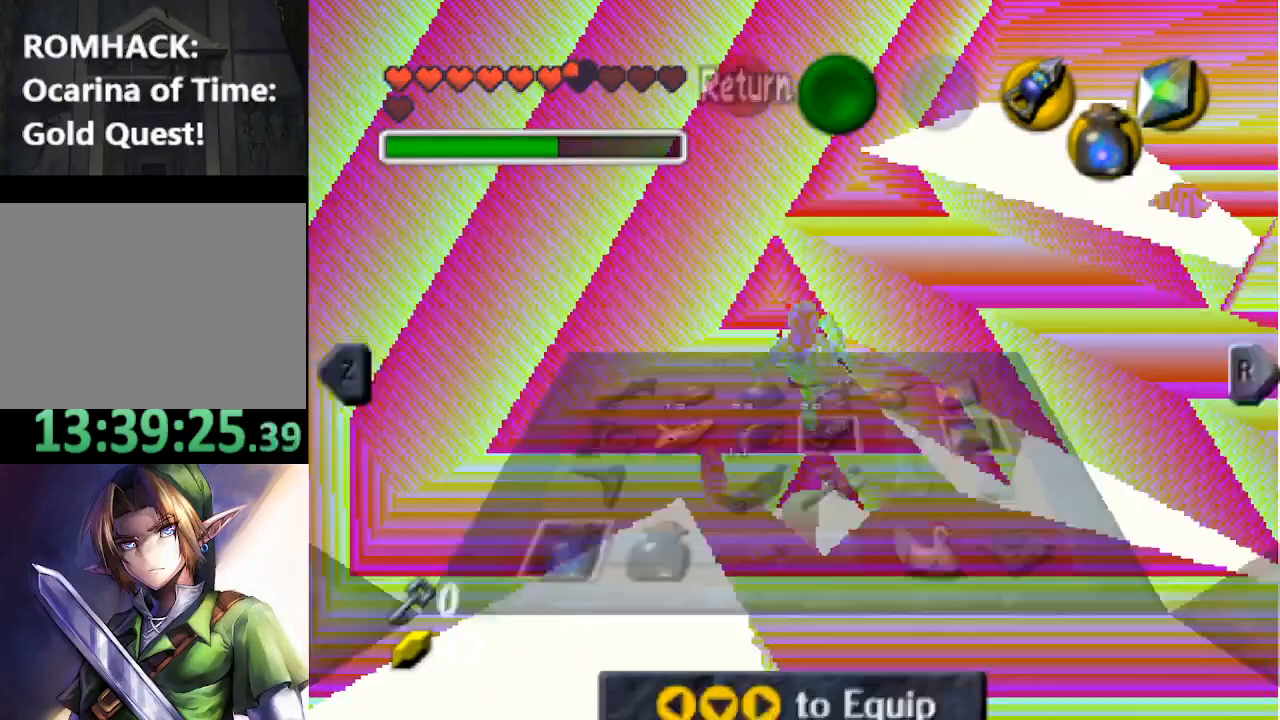
{"buttons": [], "left_stick": "up-right", "right_stick": "center", "events": [[100, "left_stick", "up"], [367, "left_stick", "up-right"]]}
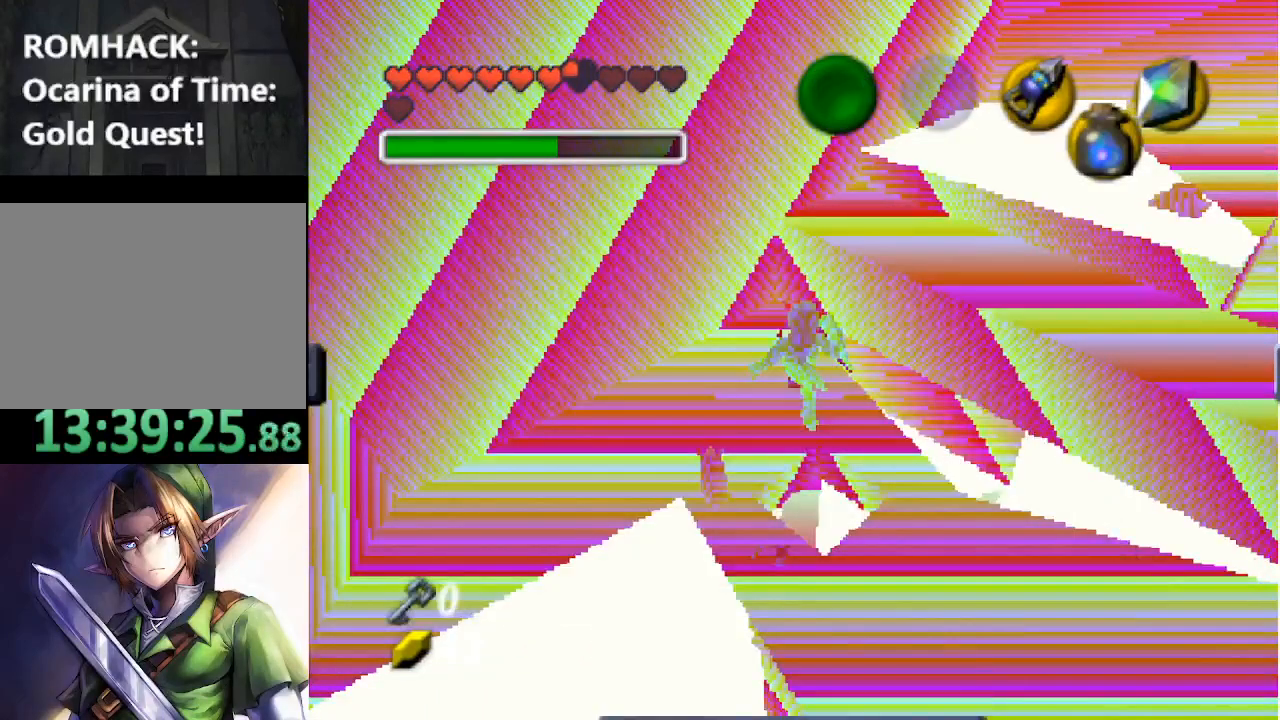
{"buttons": [], "left_stick": "up-right", "right_stick": "center", "events": []}